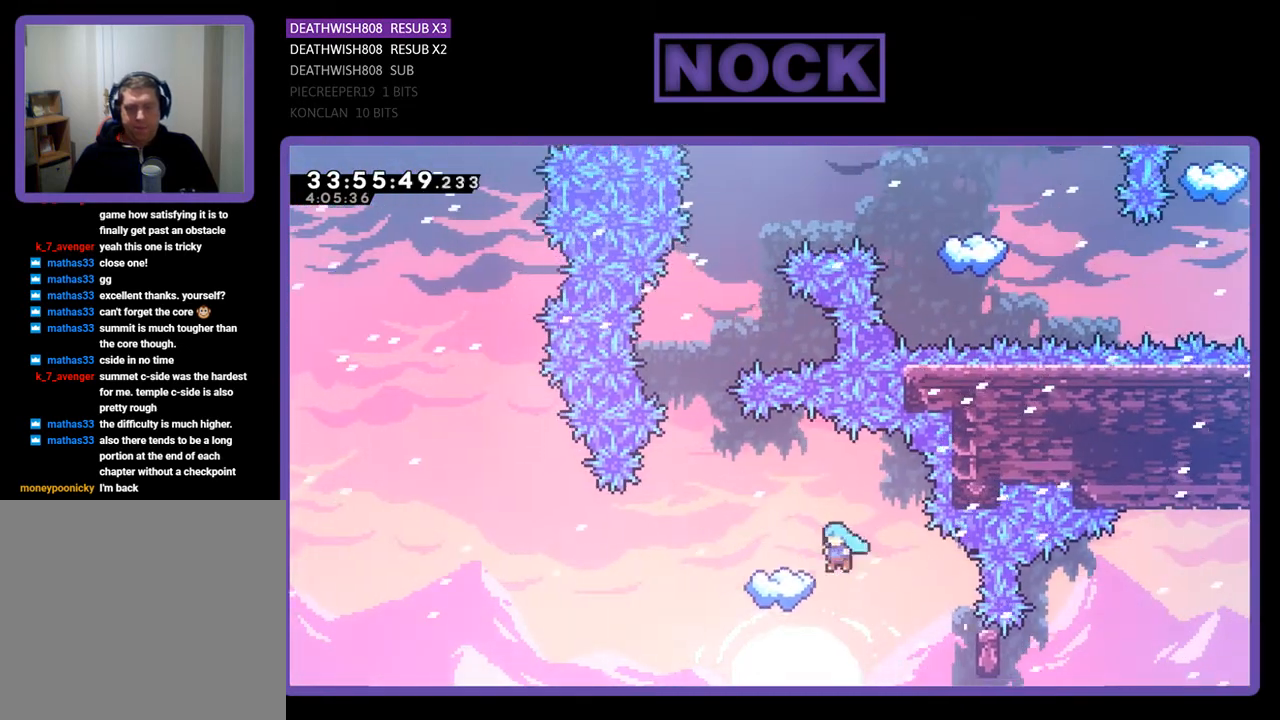
Gameplay with a controller (PlayStation layout); each line is a JSON object with the inputs held at the frame after it. "events" lists button and stick changes between this image and that frame as [ms after this image, input, new state], when the widget could be followed in between. Not read: left_stick right_stick.
{"buttons": ["R2"], "events": [[67, "DPAD_UP", "up"], [233, "CROSS", "up"], [233, "DPAD_LEFT", "up"]]}
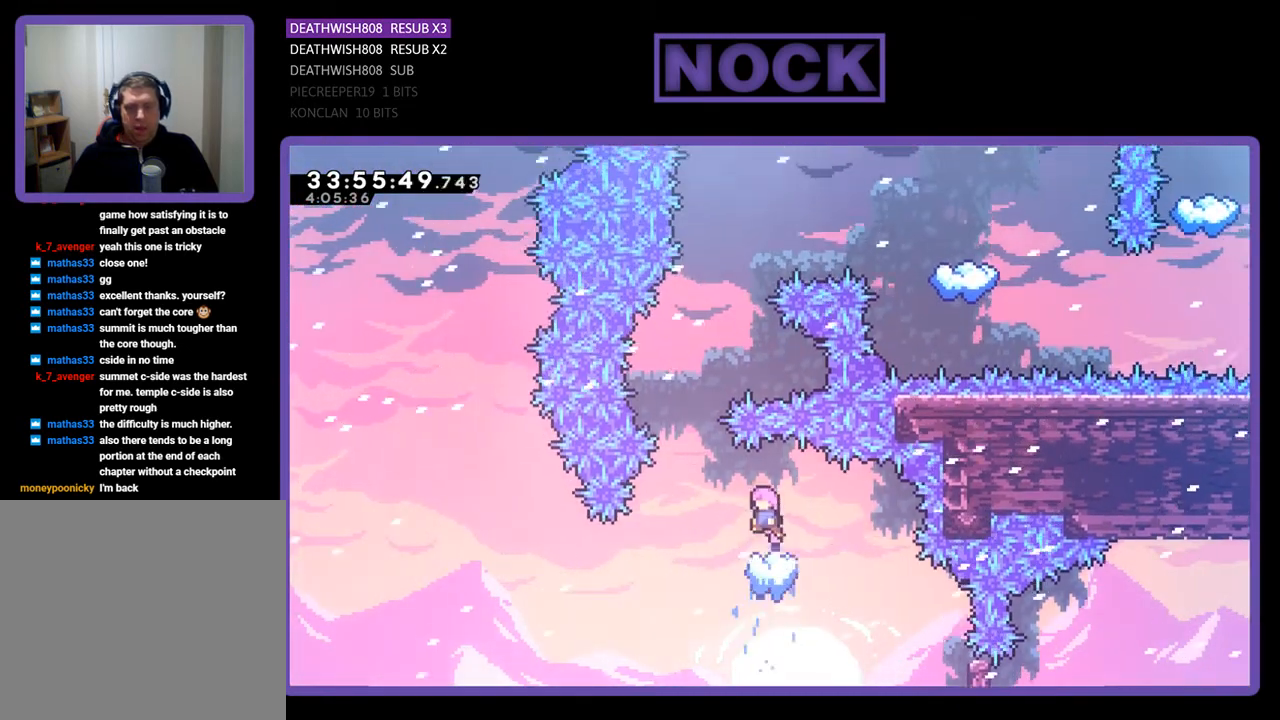
{"buttons": ["R2", "DPAD_LEFT"], "events": [[433, "DPAD_LEFT", "down"]]}
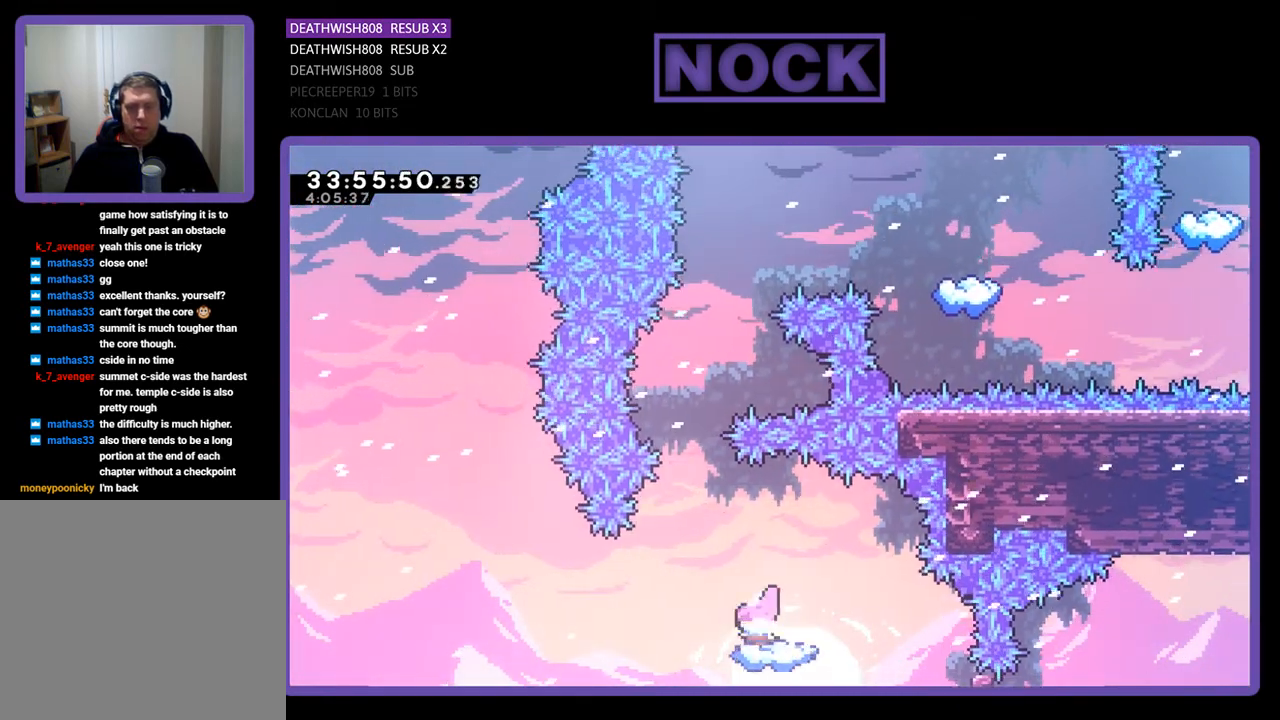
{"buttons": ["CROSS", "R2", "DPAD_UP"], "events": [[67, "DPAD_LEFT", "up"], [100, "CROSS", "down"], [233, "DPAD_UP", "down"]]}
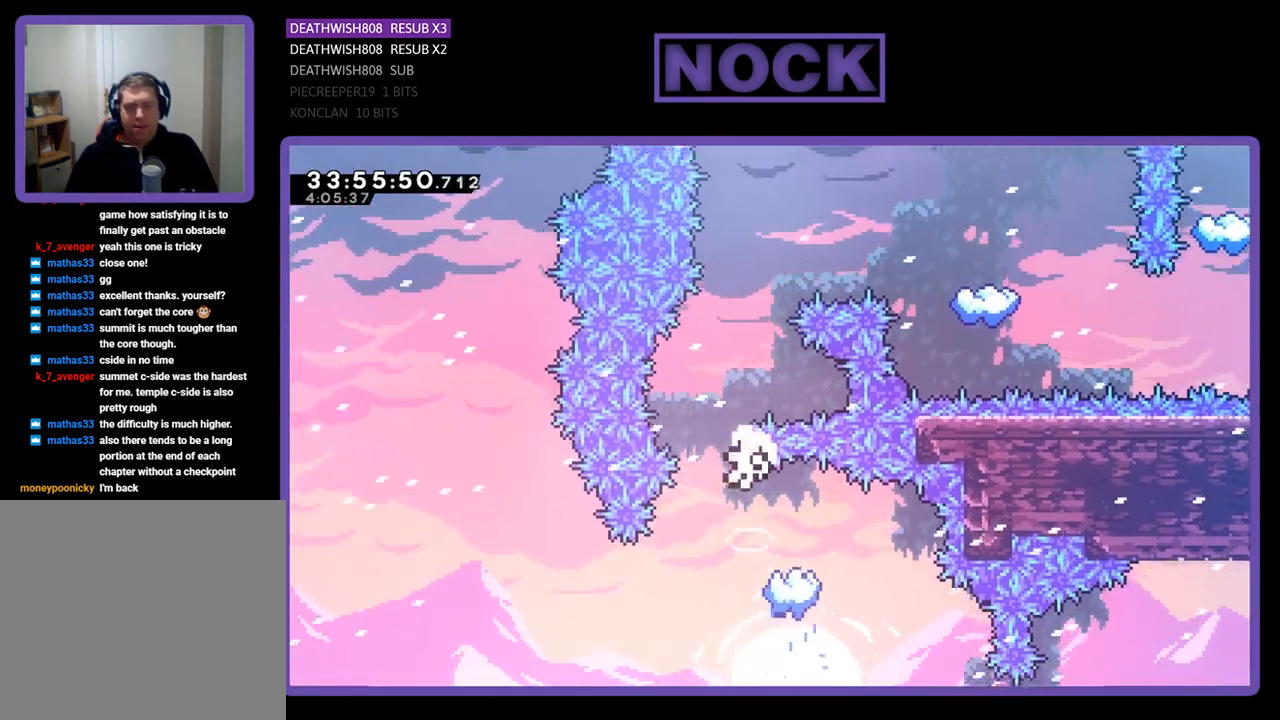
{"buttons": [], "events": [[133, "CROSS", "up"], [267, "DPAD_UP", "up"], [300, "R2", "up"]]}
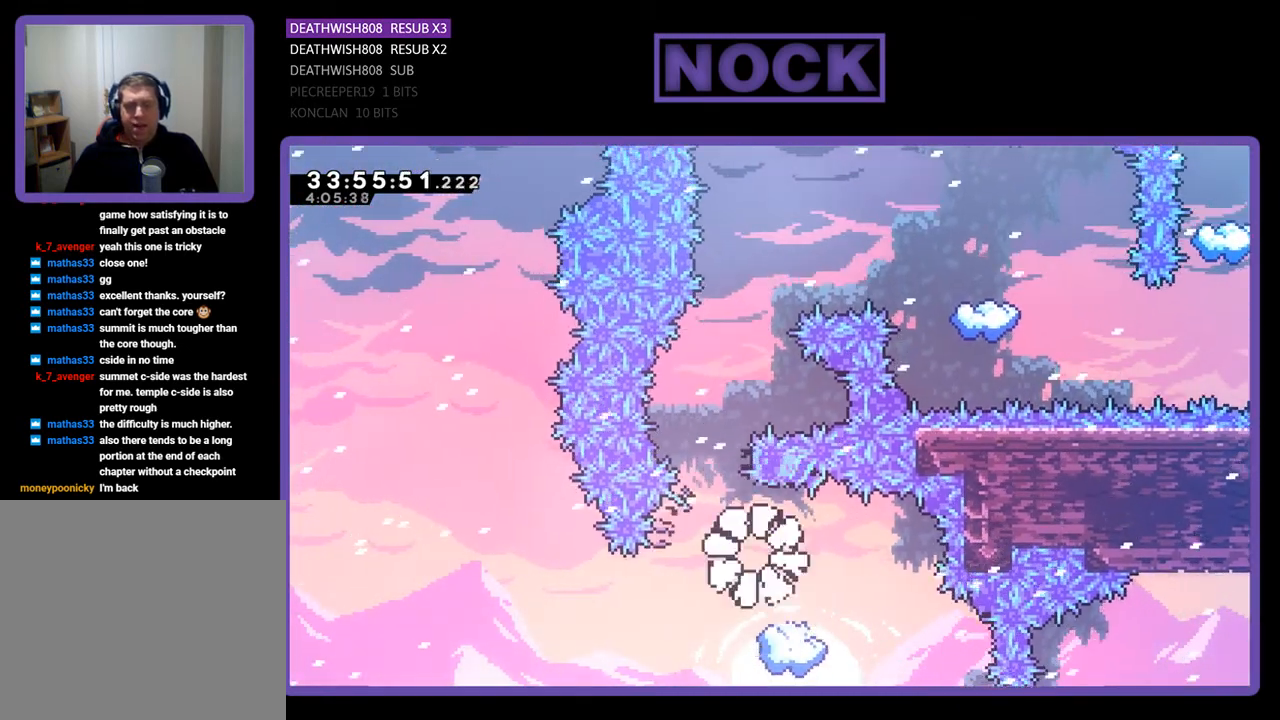
{"buttons": [], "events": []}
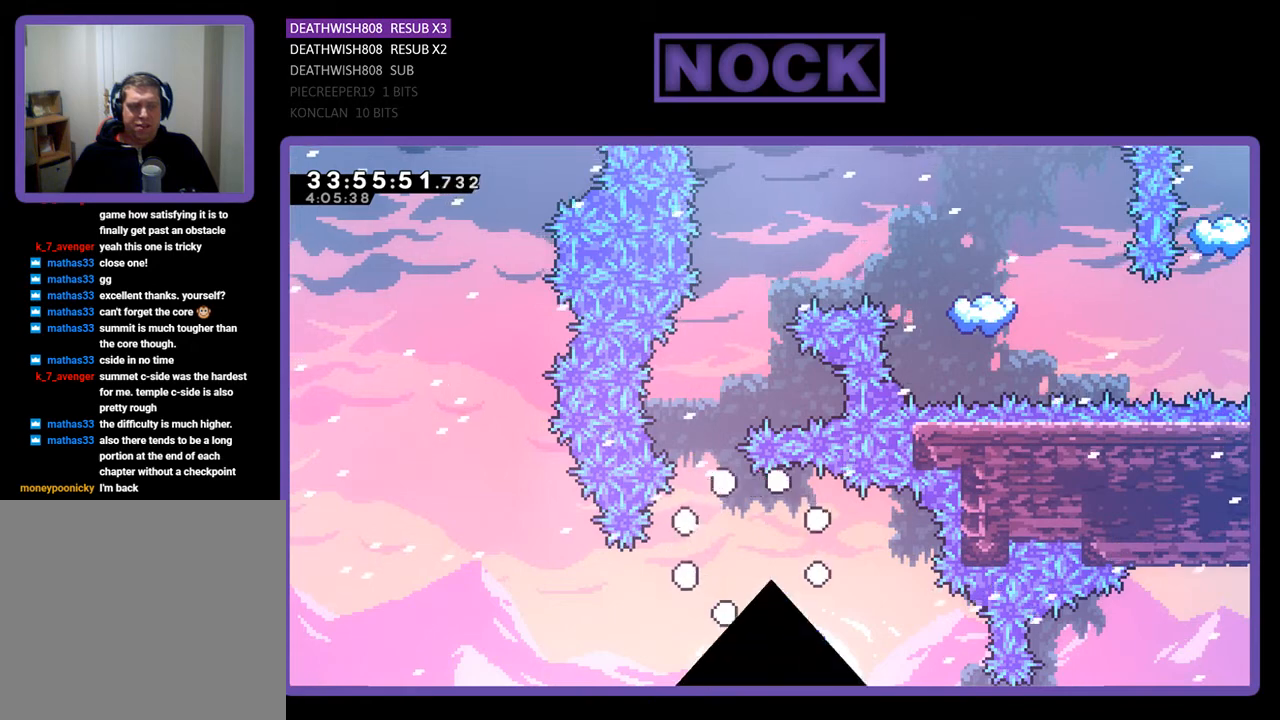
{"buttons": ["R2"], "events": [[233, "R2", "down"]]}
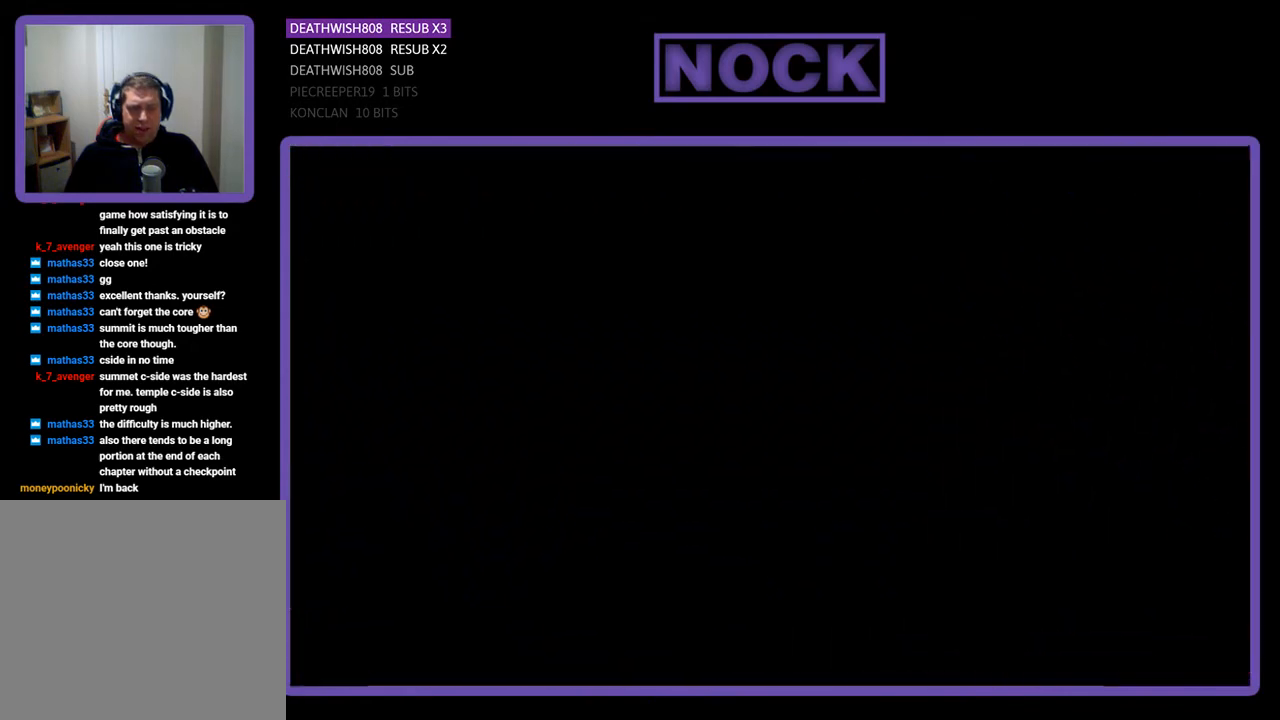
{"buttons": ["R2", "DPAD_LEFT"], "events": [[367, "DPAD_LEFT", "down"]]}
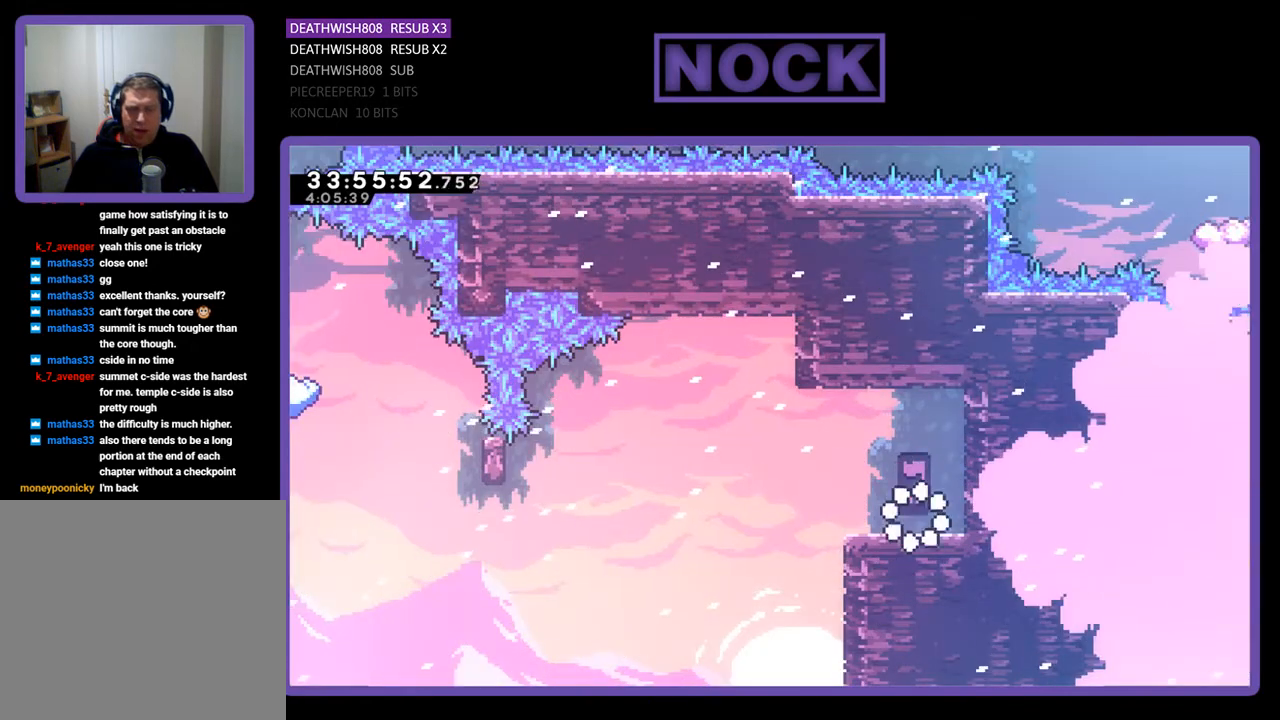
{"buttons": ["CROSS", "R2", "DPAD_LEFT"], "events": [[433, "CROSS", "down"]]}
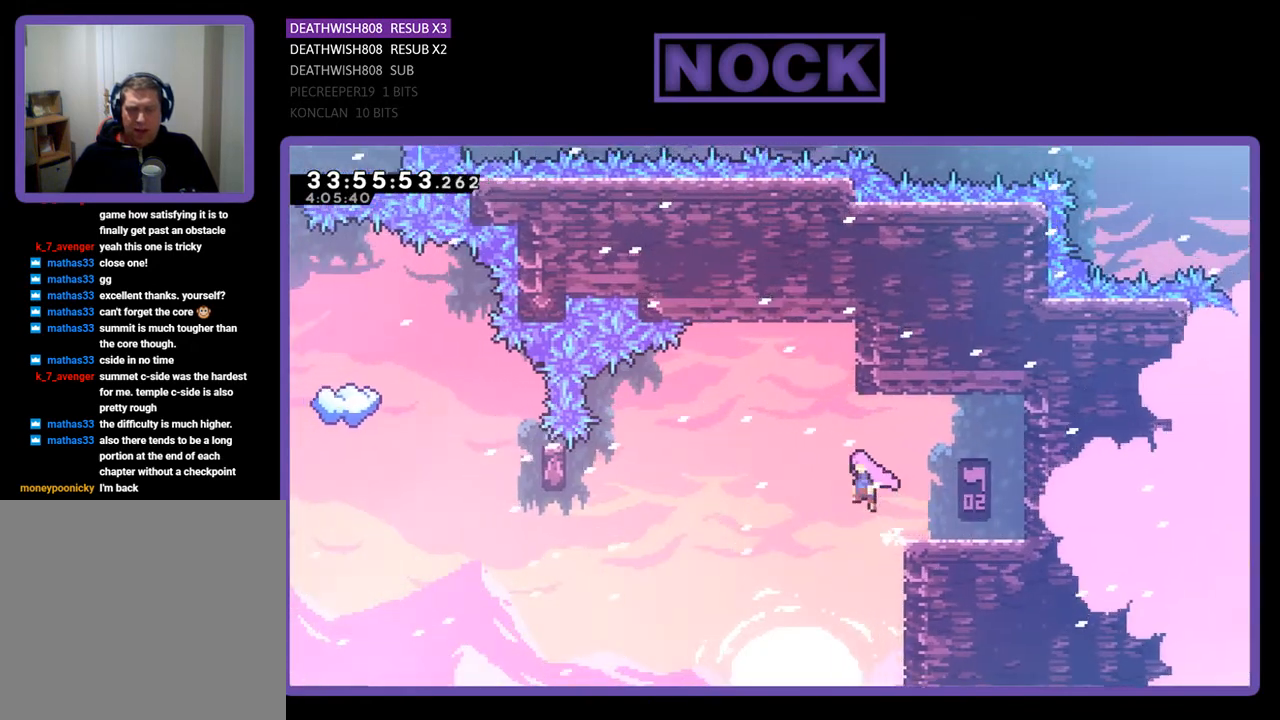
{"buttons": ["R2", "DPAD_LEFT"], "events": [[467, "CROSS", "up"]]}
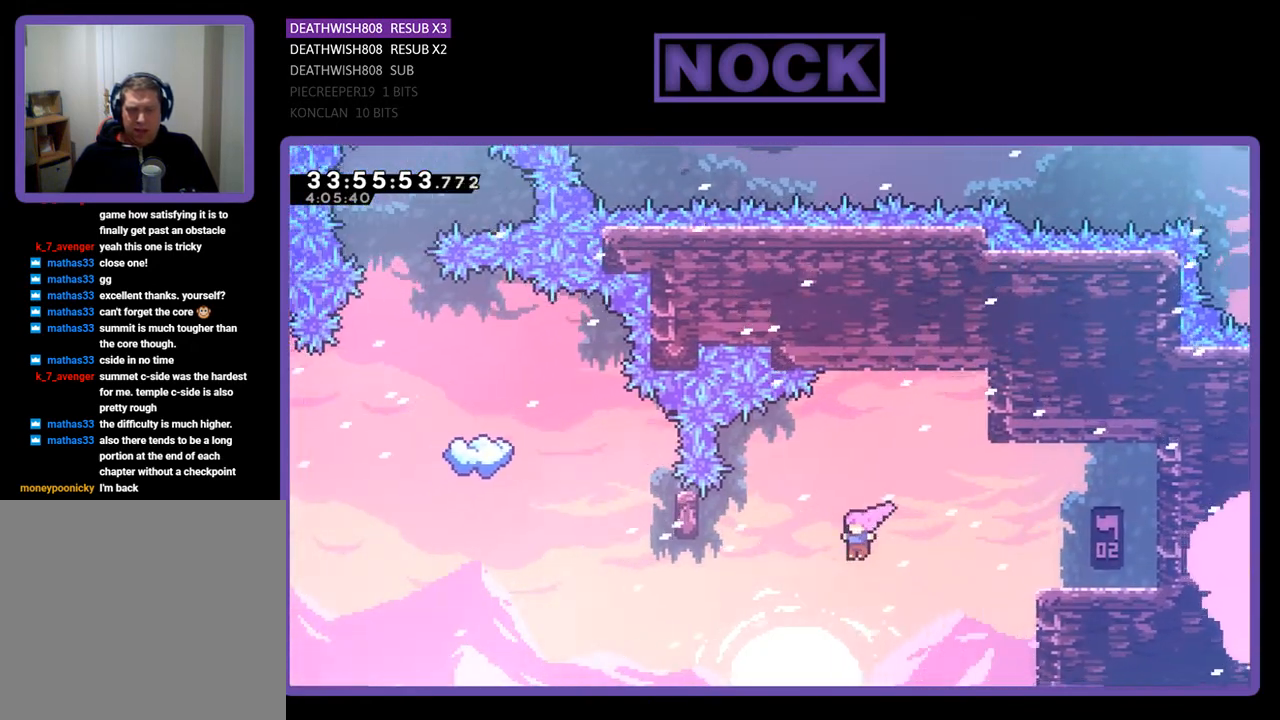
{"buttons": ["R2"], "events": [[133, "CIRCLE", "down"], [367, "CIRCLE", "up"], [367, "DPAD_LEFT", "up"]]}
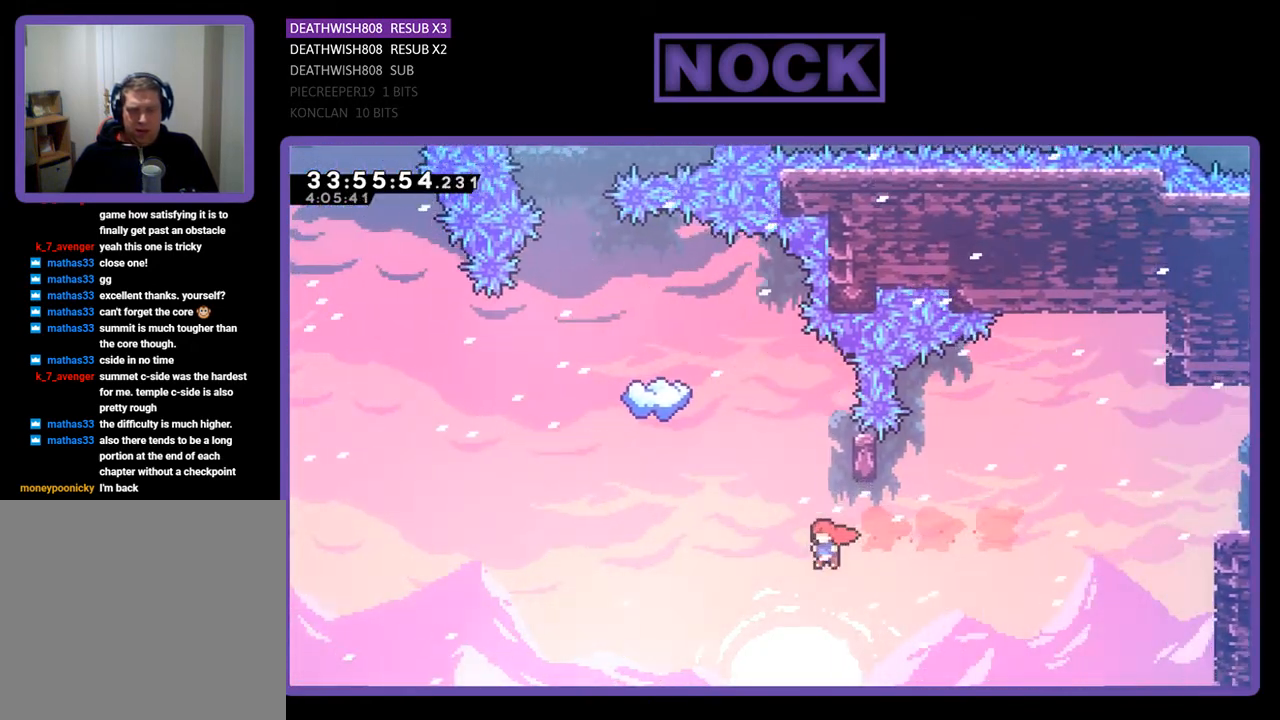
{"buttons": ["R2", "DPAD_RIGHT"], "events": [[67, "DPAD_UP", "down"], [133, "CIRCLE", "down"], [433, "DPAD_RIGHT", "down"], [467, "DPAD_UP", "up"], [500, "CIRCLE", "up"]]}
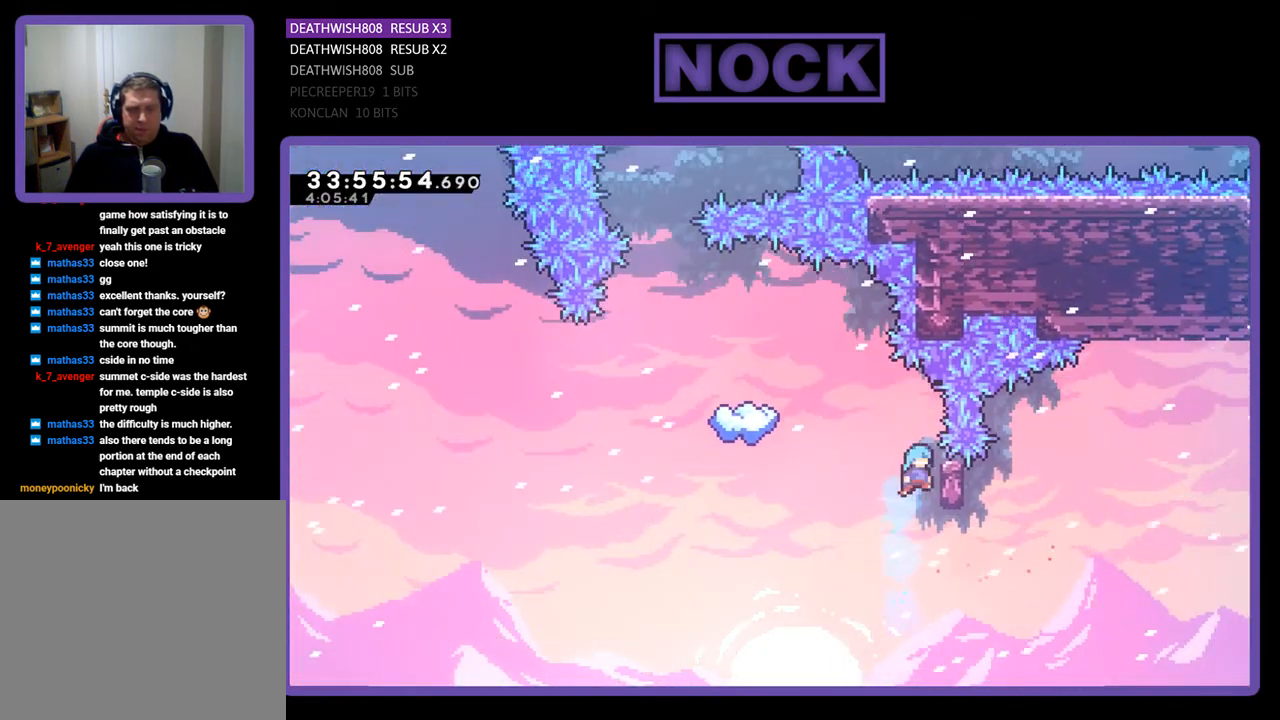
{"buttons": ["R2"], "events": [[167, "DPAD_RIGHT", "up"], [333, "DPAD_UP", "down"], [500, "DPAD_UP", "up"]]}
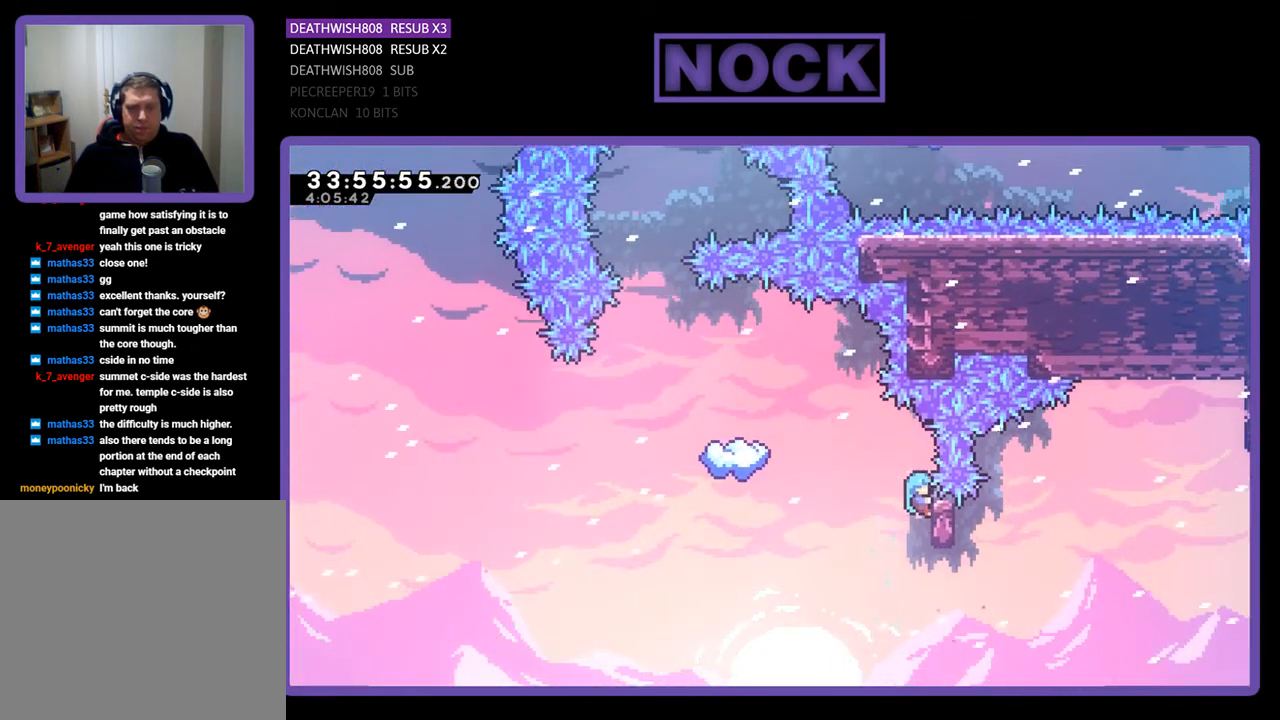
{"buttons": ["R2"], "events": [[233, "DPAD_UP", "down"], [333, "DPAD_UP", "up"]]}
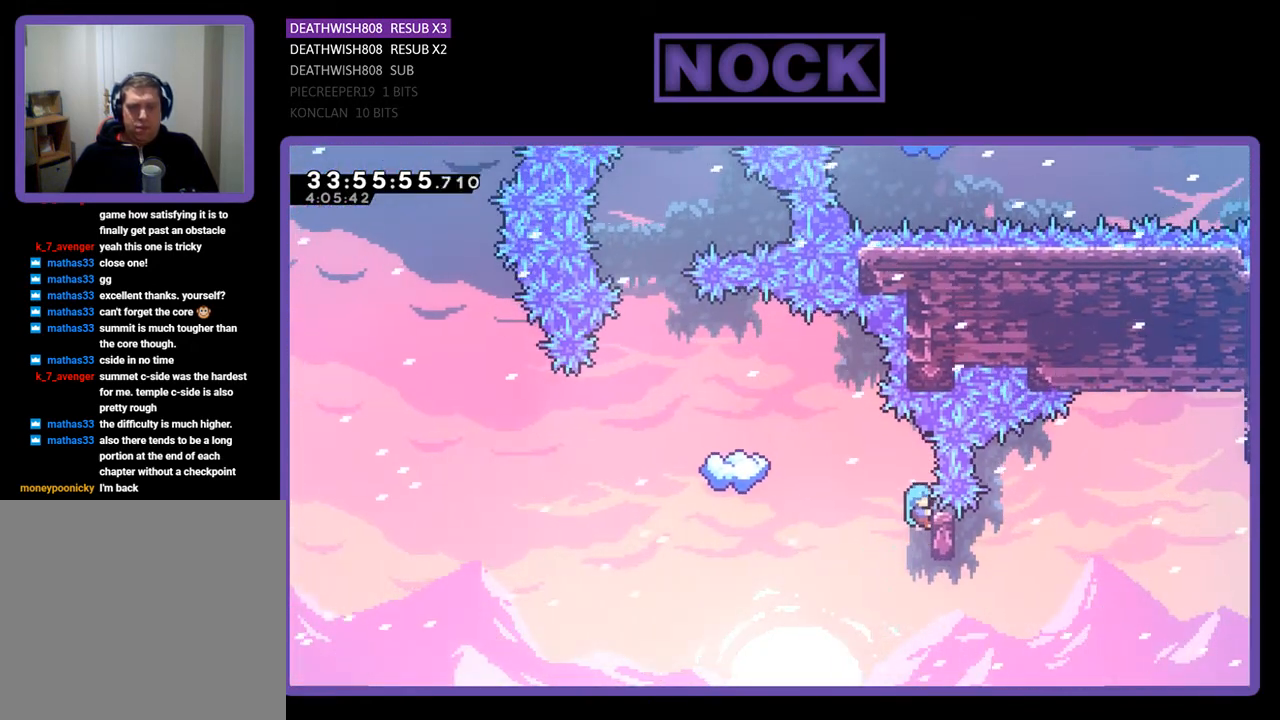
{"buttons": ["CROSS", "R2", "DPAD_UP", "DPAD_LEFT"], "events": [[67, "DPAD_LEFT", "down"], [233, "DPAD_UP", "down"], [267, "CROSS", "down"]]}
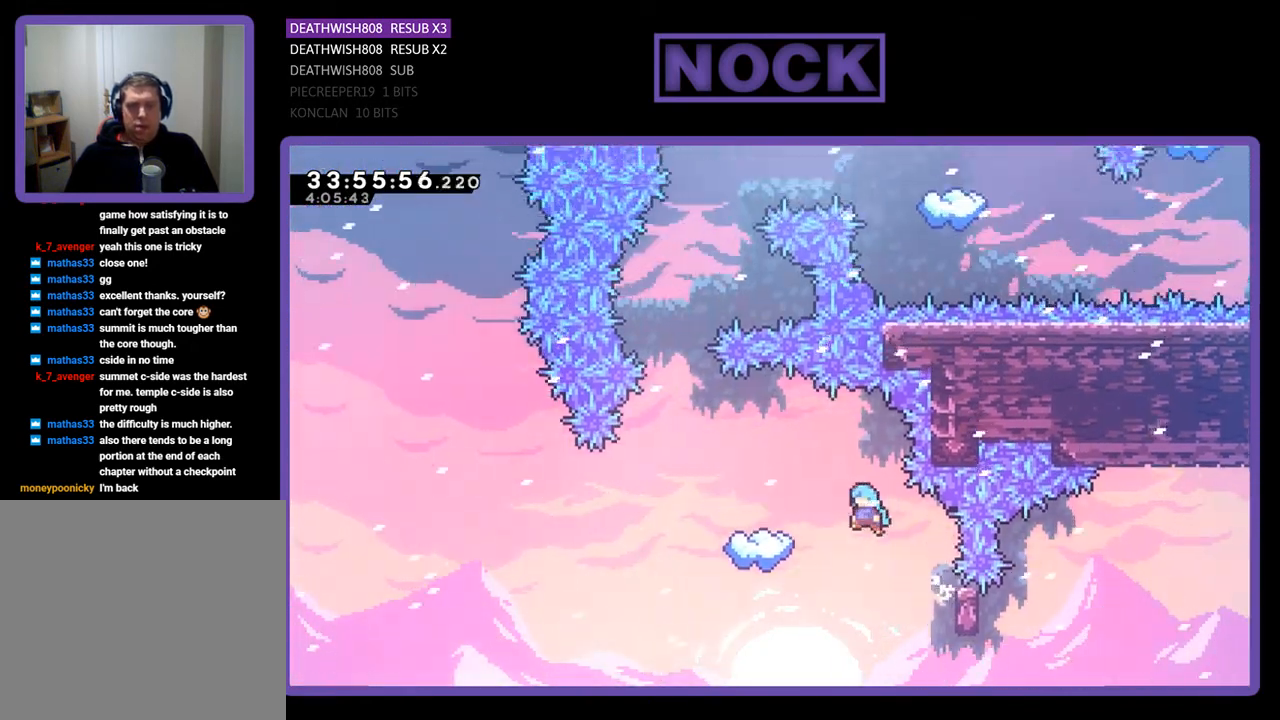
{"buttons": ["R2"], "events": [[333, "DPAD_UP", "up"], [400, "DPAD_LEFT", "up"], [433, "CROSS", "up"]]}
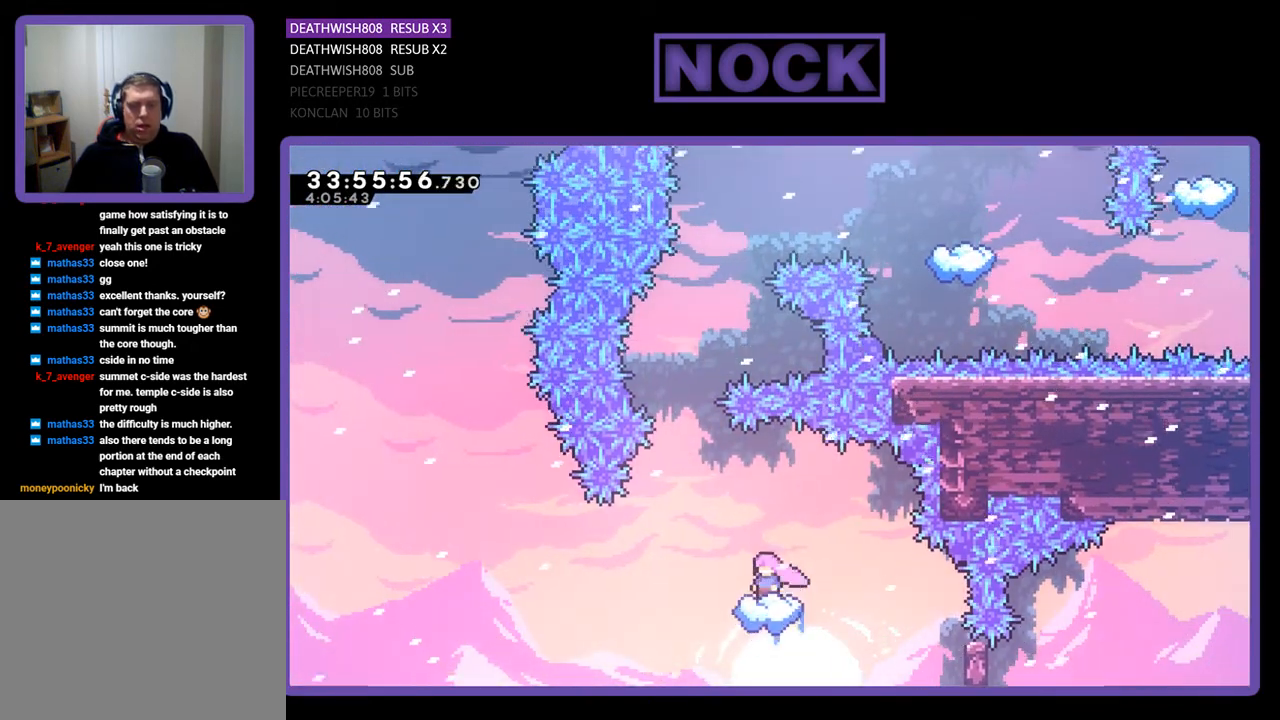
{"buttons": ["R2"], "events": []}
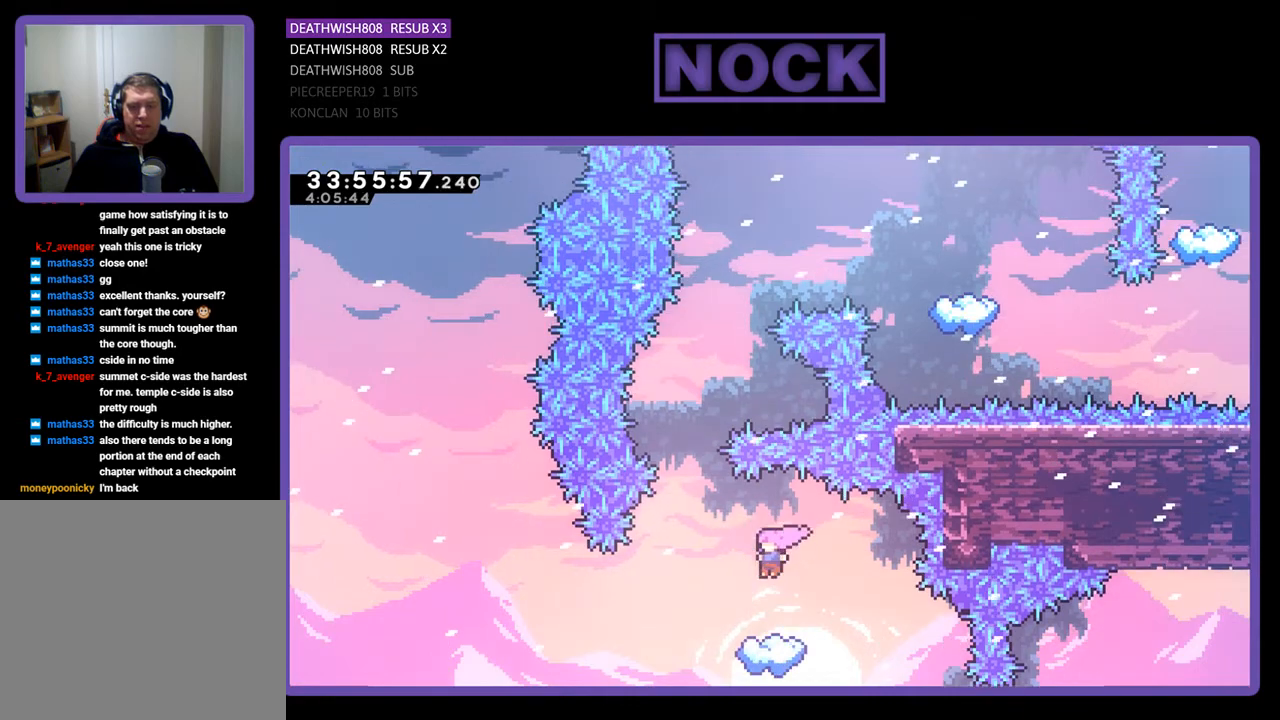
{"buttons": ["CROSS", "R2", "DPAD_UP"], "events": [[133, "DPAD_LEFT", "down"], [333, "CROSS", "down"], [333, "DPAD_LEFT", "up"], [467, "DPAD_UP", "down"]]}
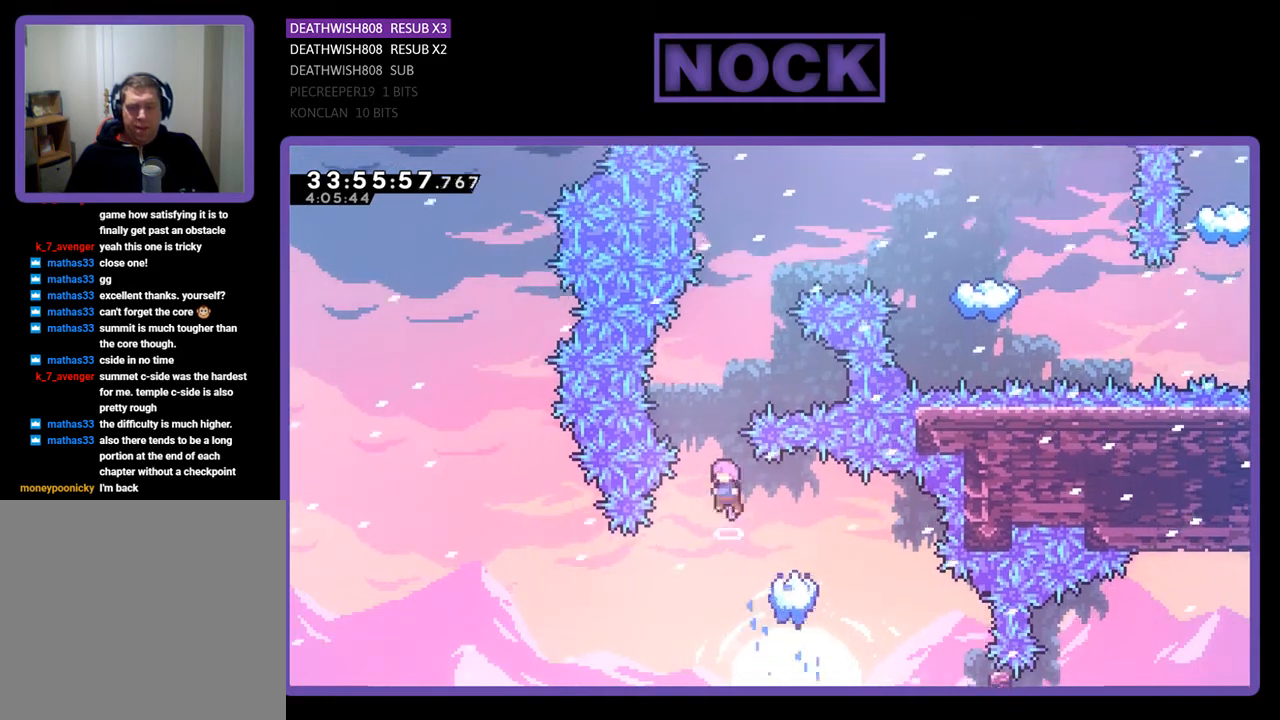
{"buttons": ["CIRCLE", "R2", "DPAD_UP"], "events": [[300, "CROSS", "up"], [367, "CIRCLE", "down"]]}
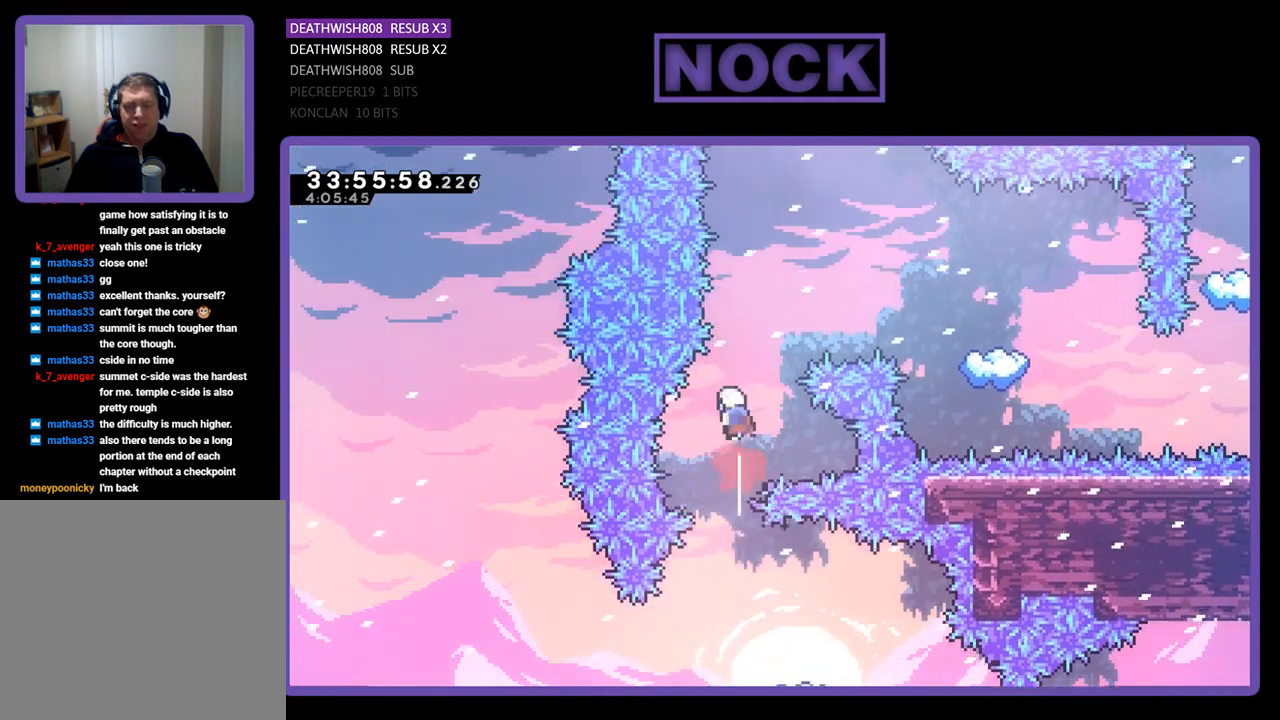
{"buttons": ["CIRCLE", "R2", "DPAD_UP", "DPAD_RIGHT"], "events": [[233, "CIRCLE", "up"], [233, "DPAD_RIGHT", "down"], [333, "CIRCLE", "down"]]}
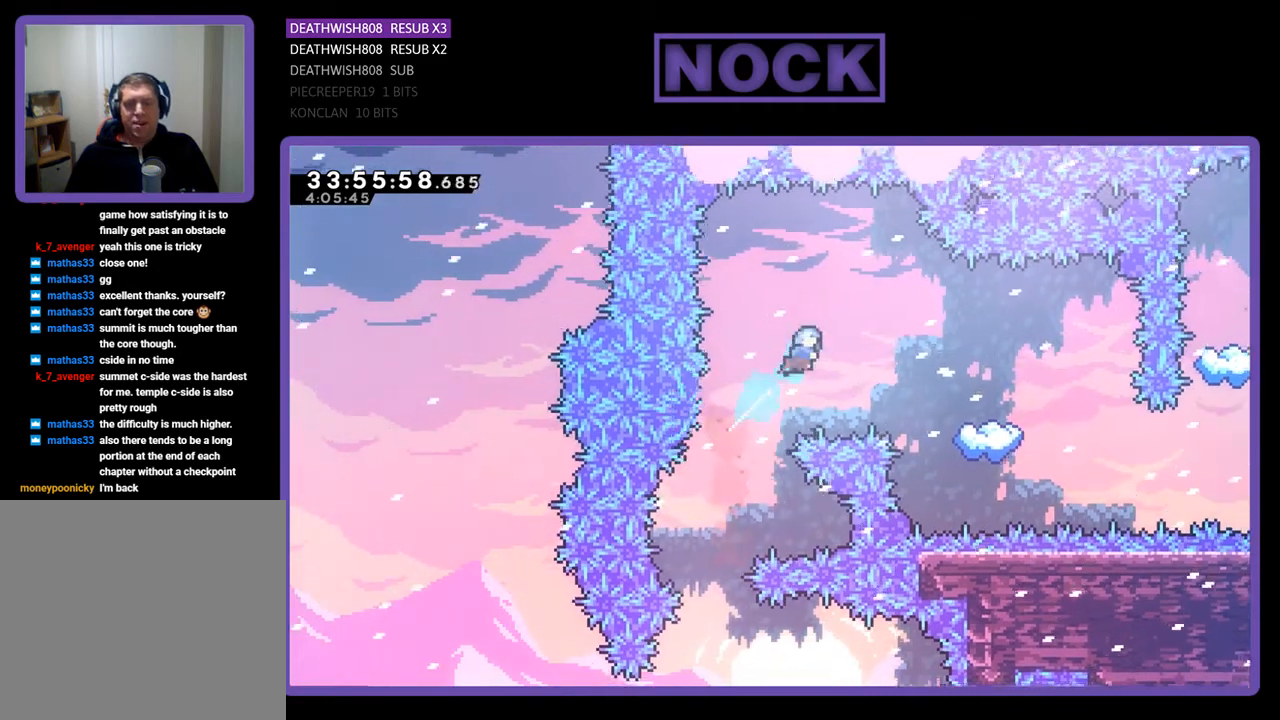
{"buttons": ["CIRCLE", "R2", "DPAD_RIGHT"], "events": [[333, "DPAD_UP", "up"]]}
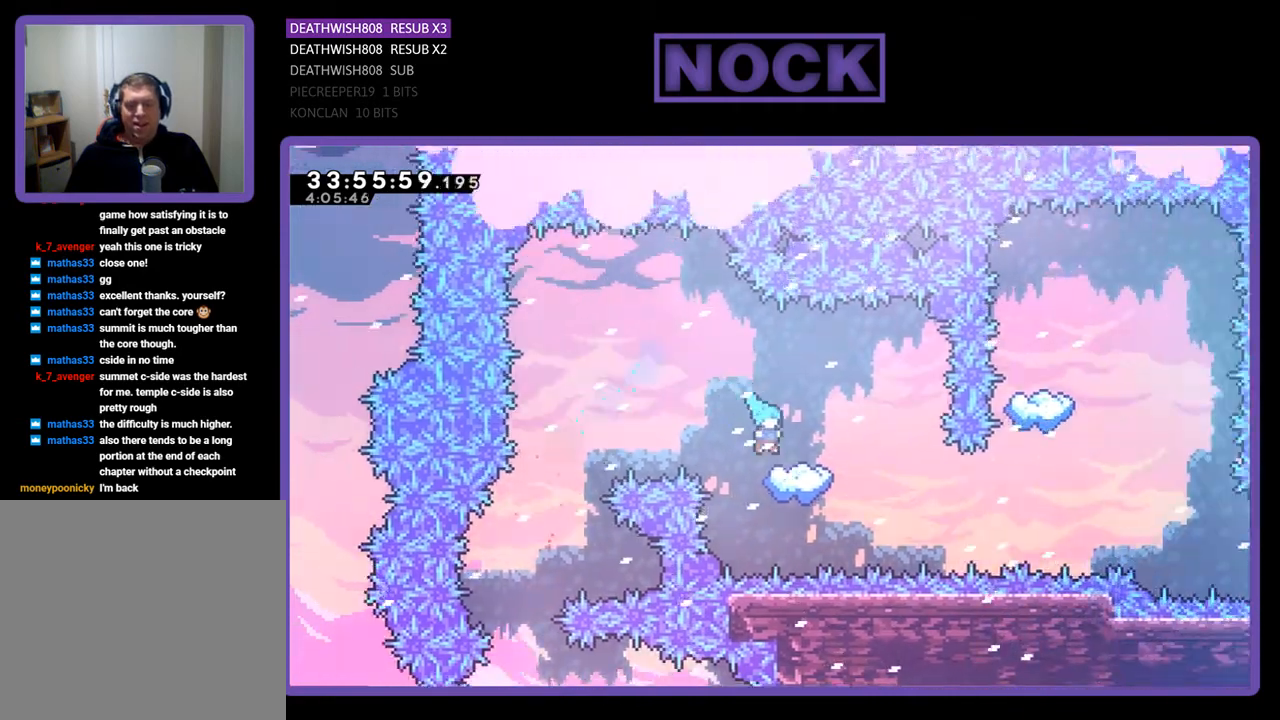
{"buttons": ["R2", "DPAD_RIGHT"], "events": [[67, "DPAD_UP", "down"], [167, "CIRCLE", "up"], [167, "DPAD_RIGHT", "up"], [167, "DPAD_UP", "up"], [333, "DPAD_RIGHT", "down"]]}
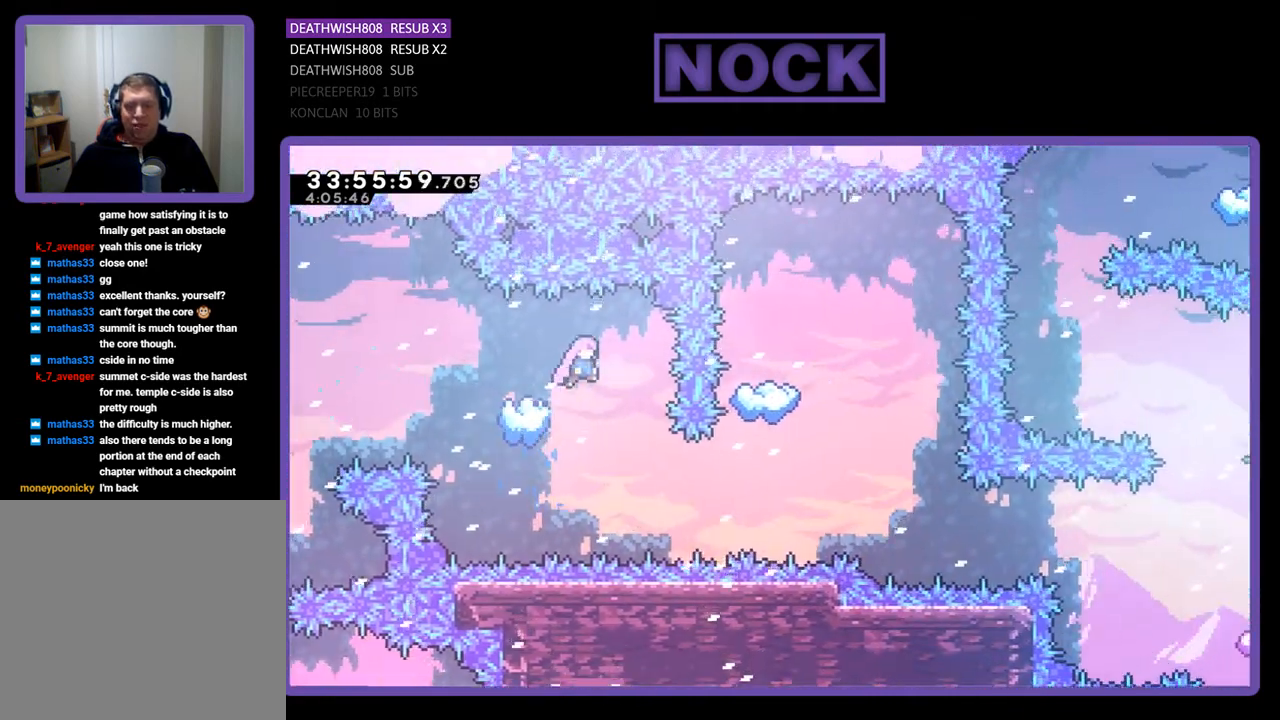
{"buttons": ["R2", "DPAD_RIGHT"], "events": [[100, "DPAD_RIGHT", "up"], [200, "DPAD_RIGHT", "down"], [333, "DPAD_RIGHT", "up"], [433, "DPAD_RIGHT", "down"]]}
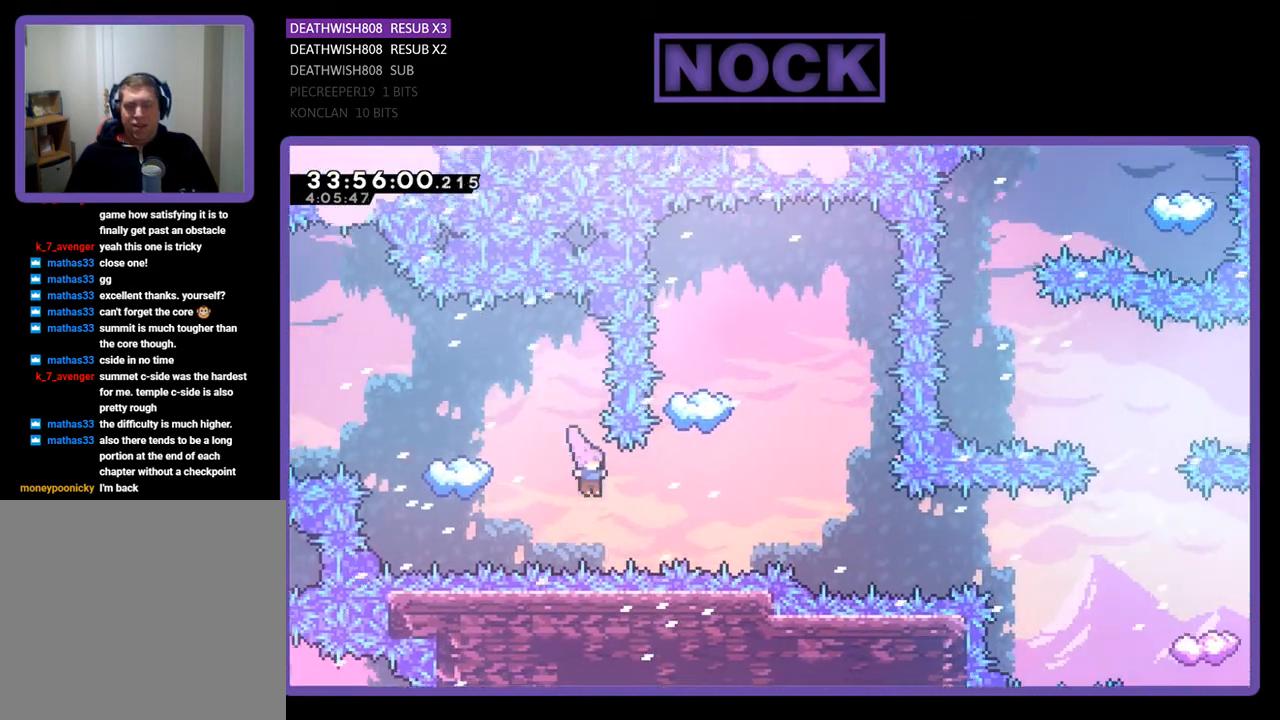
{"buttons": ["CIRCLE", "R2"], "events": [[100, "CIRCLE", "down"], [233, "DPAD_RIGHT", "up"], [233, "DPAD_UP", "down"], [267, "CIRCLE", "up"], [333, "CIRCLE", "down"], [500, "DPAD_UP", "up"]]}
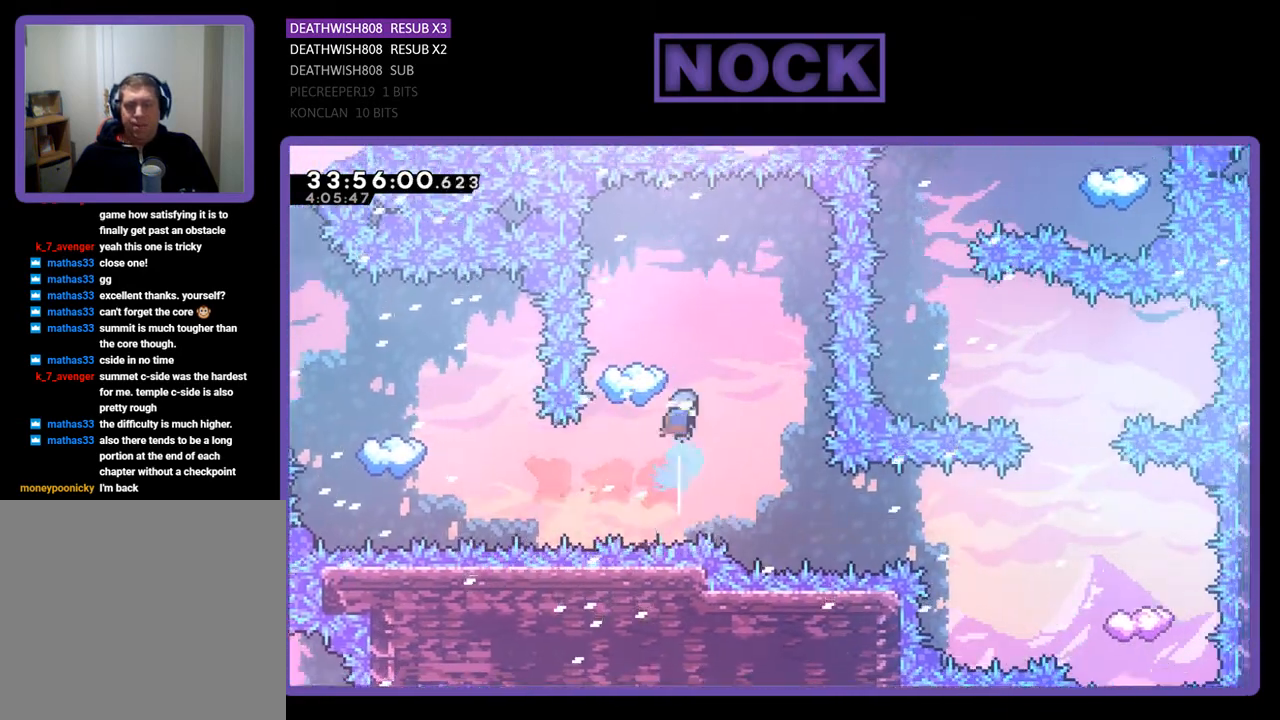
{"buttons": ["R2"], "events": [[33, "CIRCLE", "up"], [67, "DPAD_UP", "down"], [267, "DPAD_LEFT", "down"], [267, "DPAD_UP", "up"], [467, "DPAD_LEFT", "up"]]}
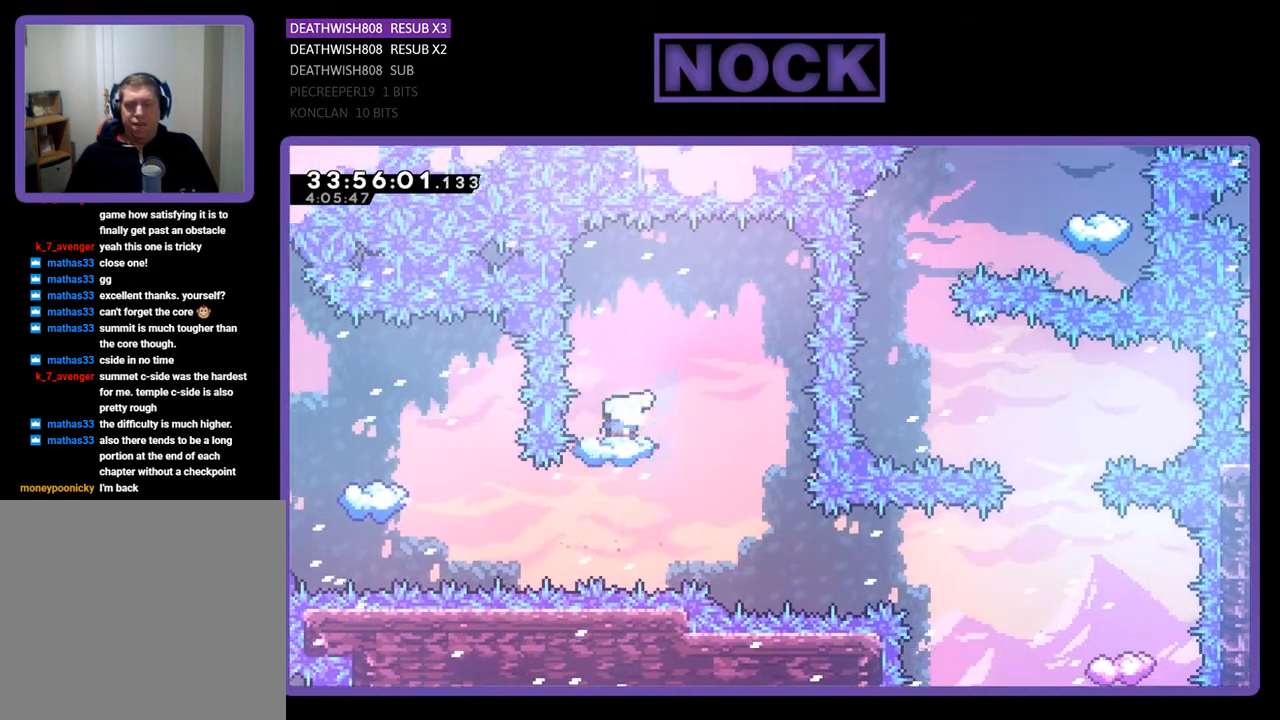
{"buttons": ["R2", "DPAD_RIGHT"], "events": [[100, "DPAD_RIGHT", "down"], [300, "DPAD_RIGHT", "up"], [433, "DPAD_RIGHT", "down"]]}
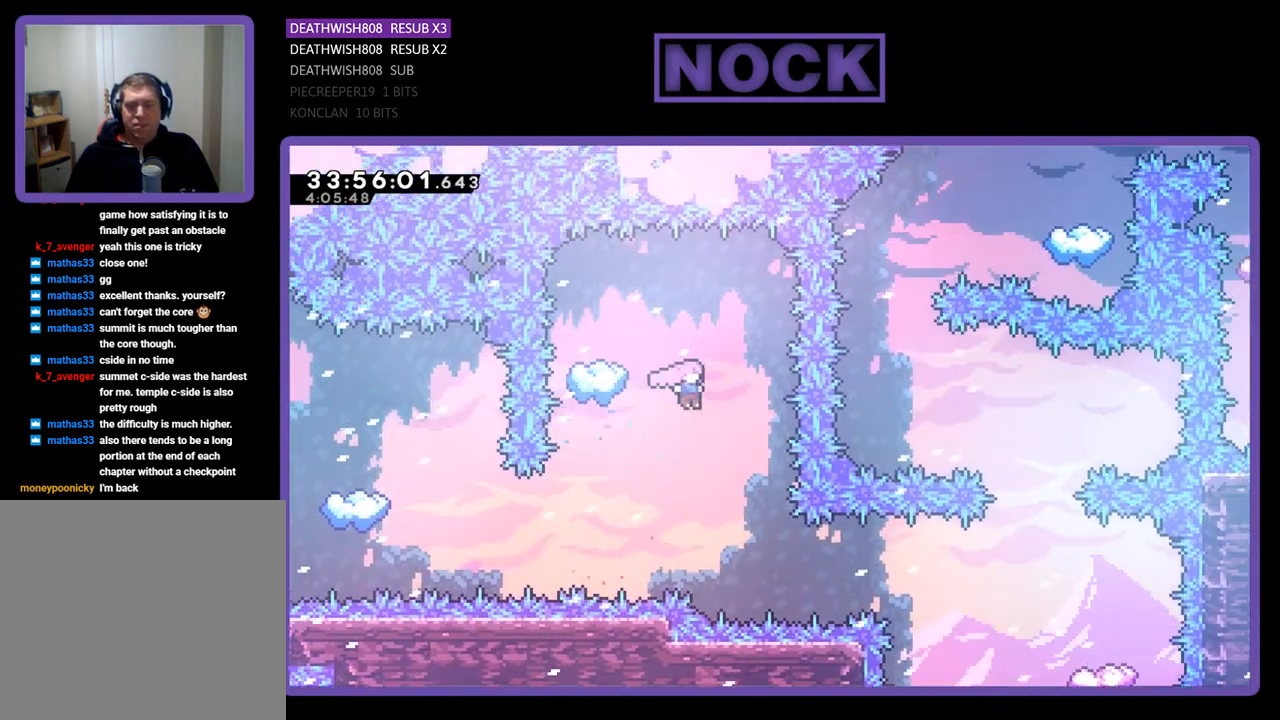
{"buttons": ["CIRCLE", "R2", "DPAD_RIGHT"], "events": [[500, "CIRCLE", "down"]]}
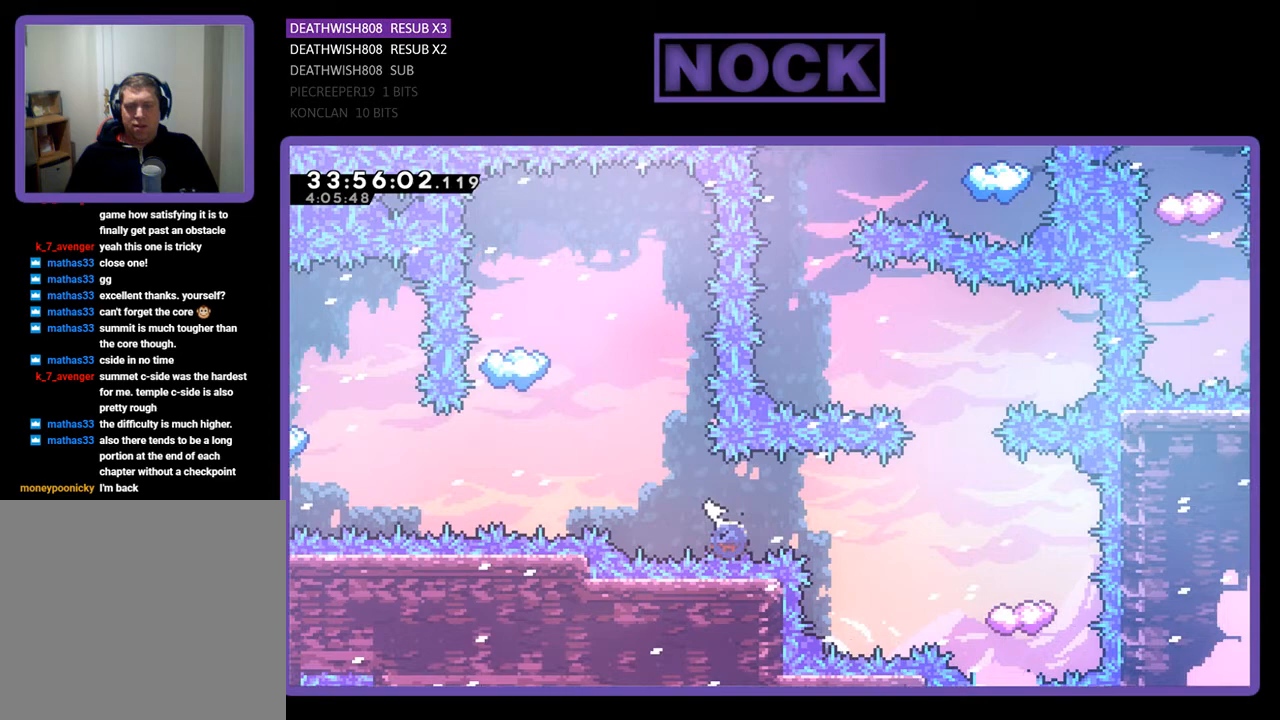
{"buttons": ["R2"], "events": [[200, "CIRCLE", "up"], [267, "CIRCLE", "down"], [400, "CIRCLE", "up"], [400, "DPAD_RIGHT", "up"]]}
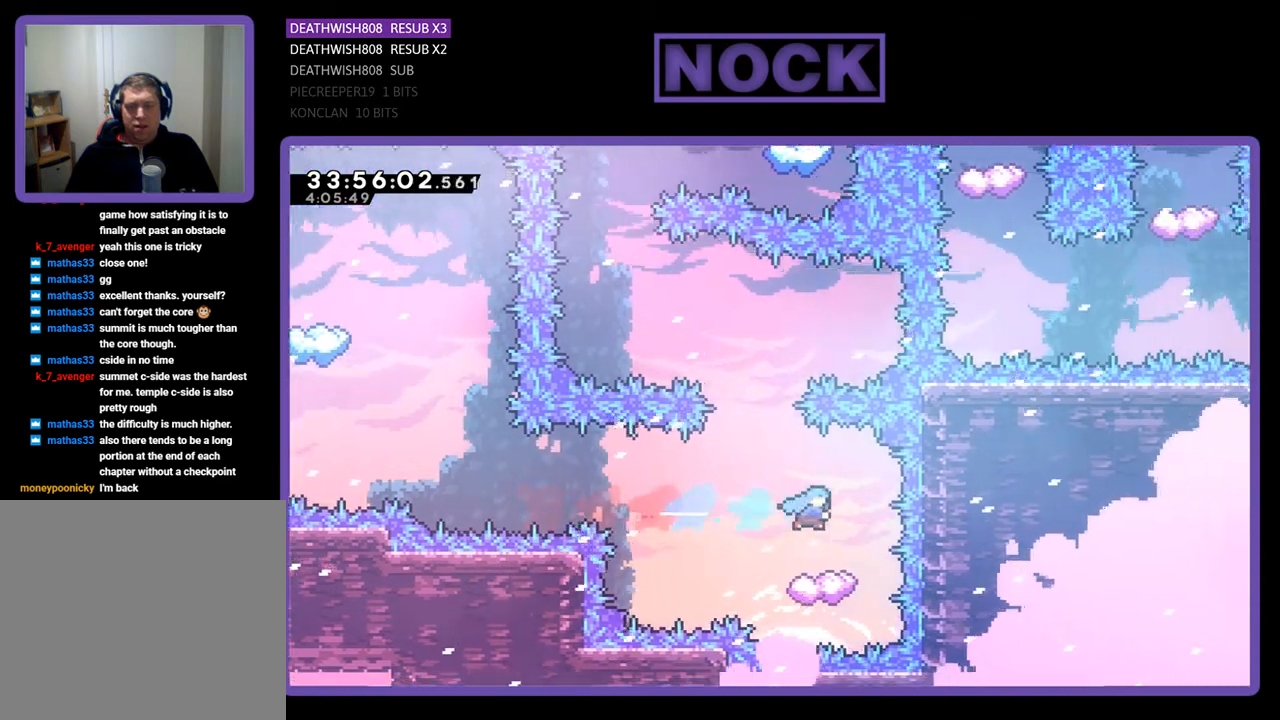
{"buttons": ["R2", "DPAD_UP", "DPAD_LEFT"], "events": [[133, "DPAD_LEFT", "down"], [300, "DPAD_UP", "down"]]}
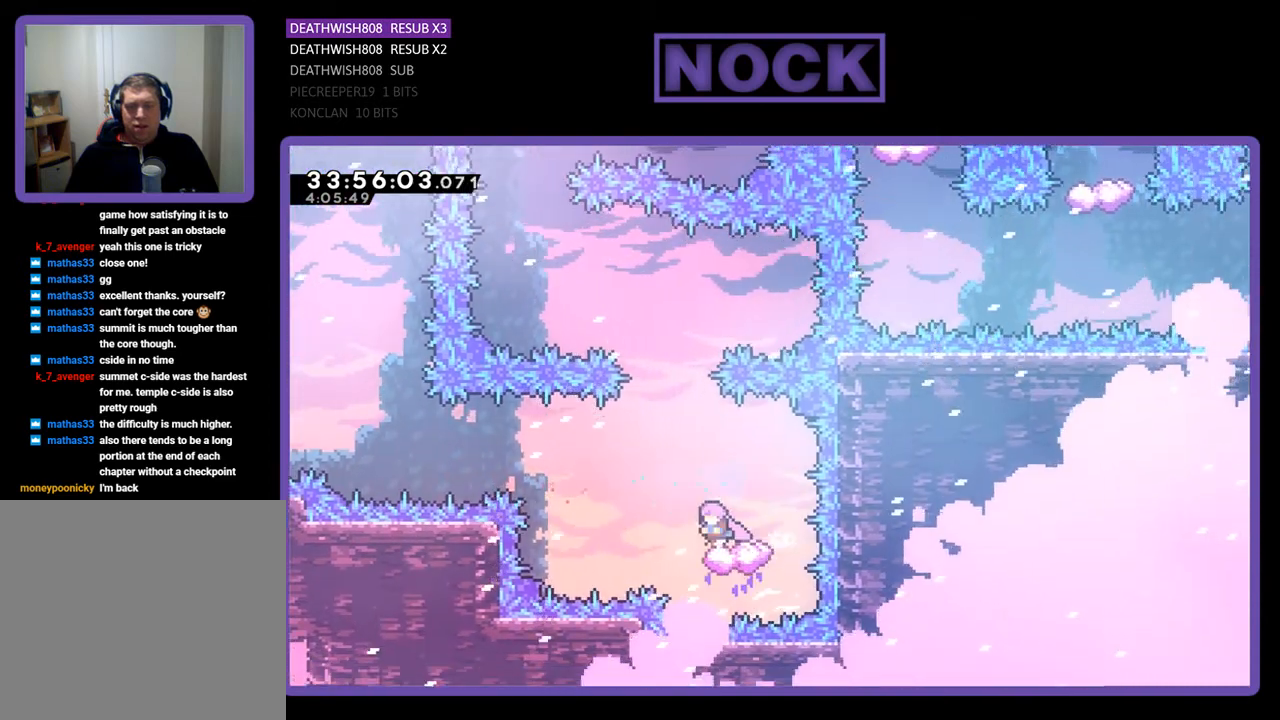
{"buttons": ["R2", "DPAD_UP", "DPAD_LEFT"], "events": [[100, "CROSS", "down"], [100, "DPAD_LEFT", "up"], [367, "DPAD_LEFT", "down"], [400, "CROSS", "up"]]}
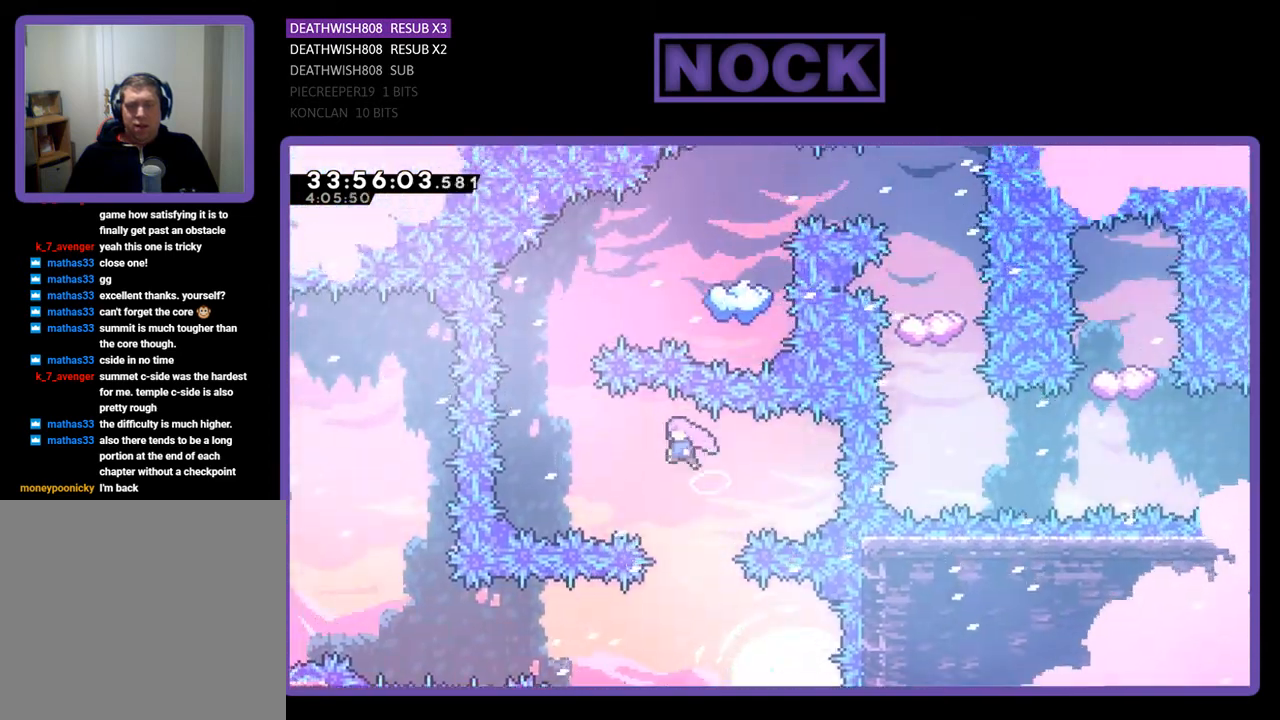
{"buttons": ["R2", "DPAD_UP", "DPAD_RIGHT"], "events": [[167, "CIRCLE", "down"], [333, "DPAD_LEFT", "up"], [467, "CIRCLE", "up"], [467, "DPAD_RIGHT", "down"]]}